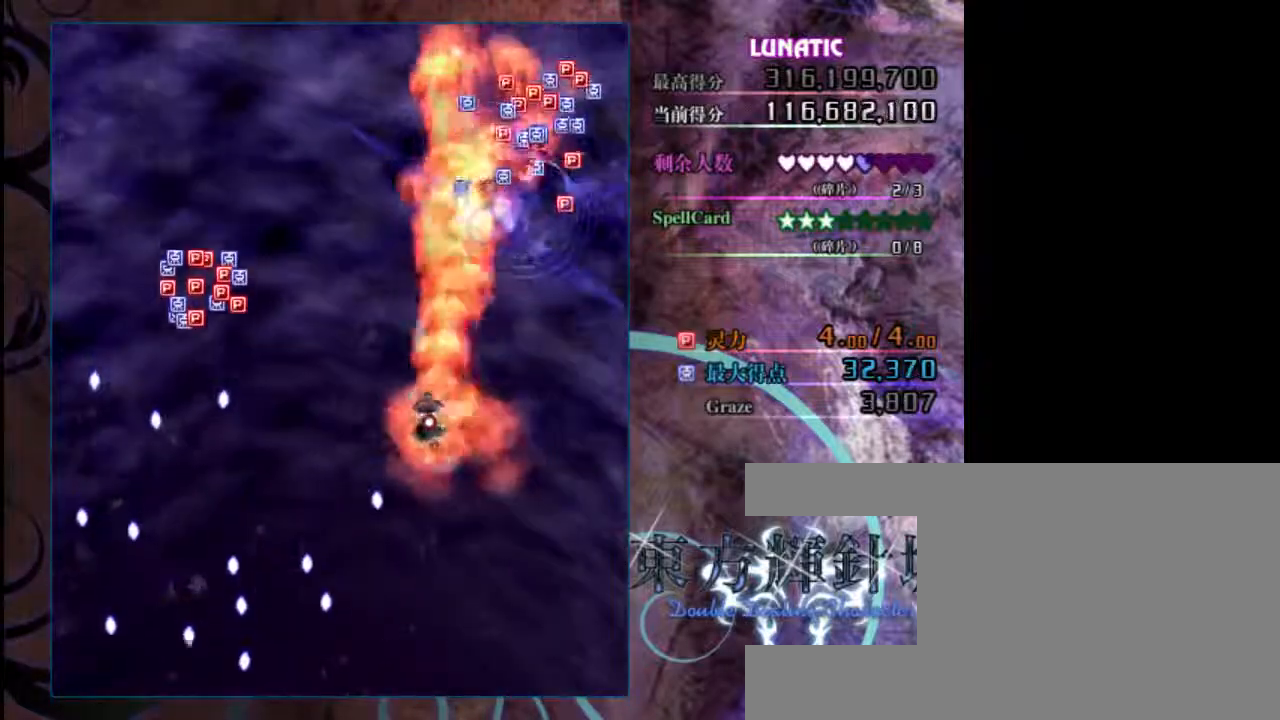
Gameplay with keyboard; each line is a JSON object with the keys held at the frame after it. "events" lists presses ("down") and releases ("up") of "c", "down", "left", "right", "shift", "up", "x" and "z" between this image and that frame as [ms after this image, input, new state], when the widget could be followed in between. No other keys are recorded. Mouse input is not recorded.
{"keys": ["left", "shift", "z"], "events": [[17, "left", "up"], [150, "left", "down"], [250, "left", "up"], [417, "left", "down"]]}
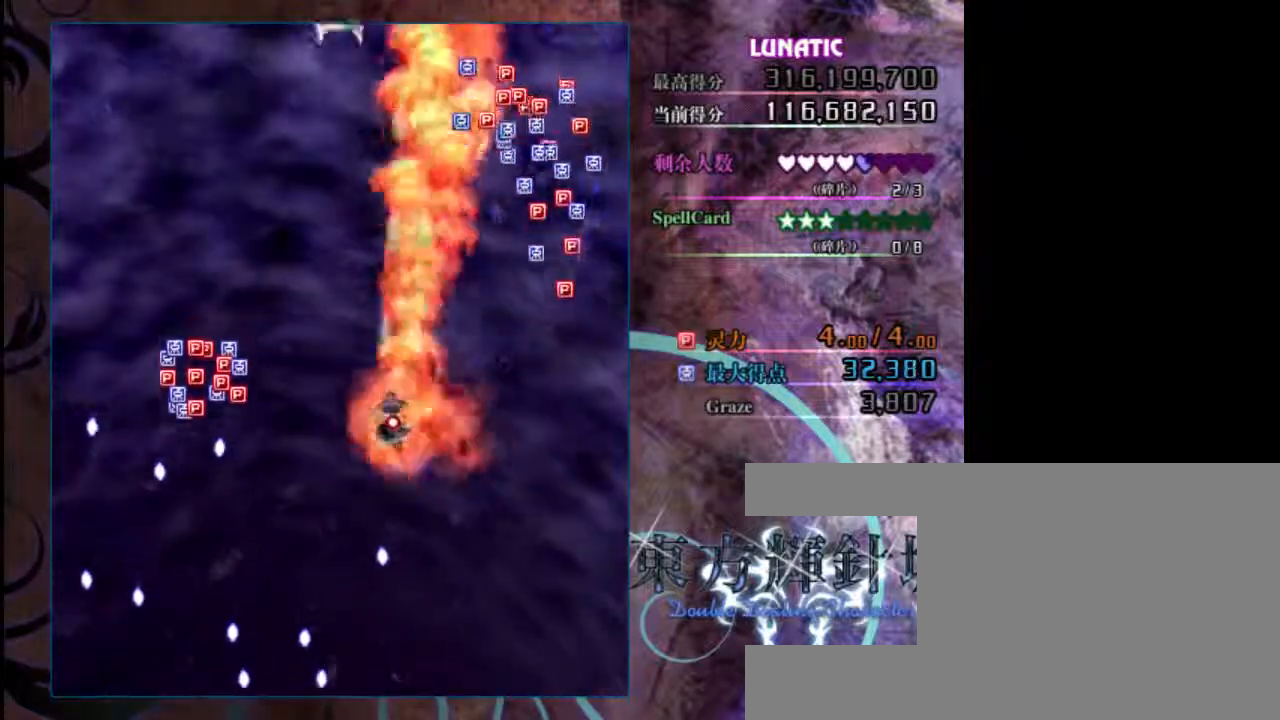
{"keys": ["z"], "events": [[17, "left", "up"], [217, "shift", "up"], [283, "up", "down"], [317, "up", "up"], [350, "left", "down"], [450, "left", "up"]]}
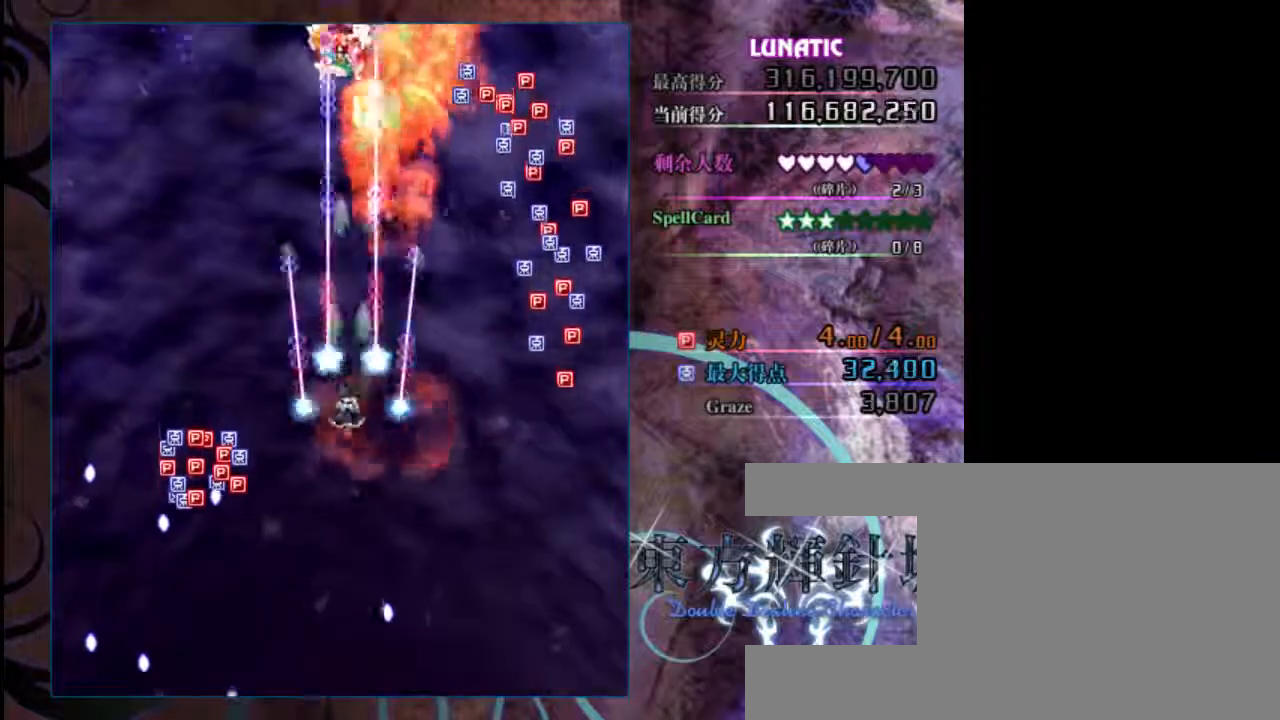
{"keys": ["z"], "events": [[33, "up", "down"], [100, "shift", "down"], [267, "up", "up"], [400, "shift", "up"]]}
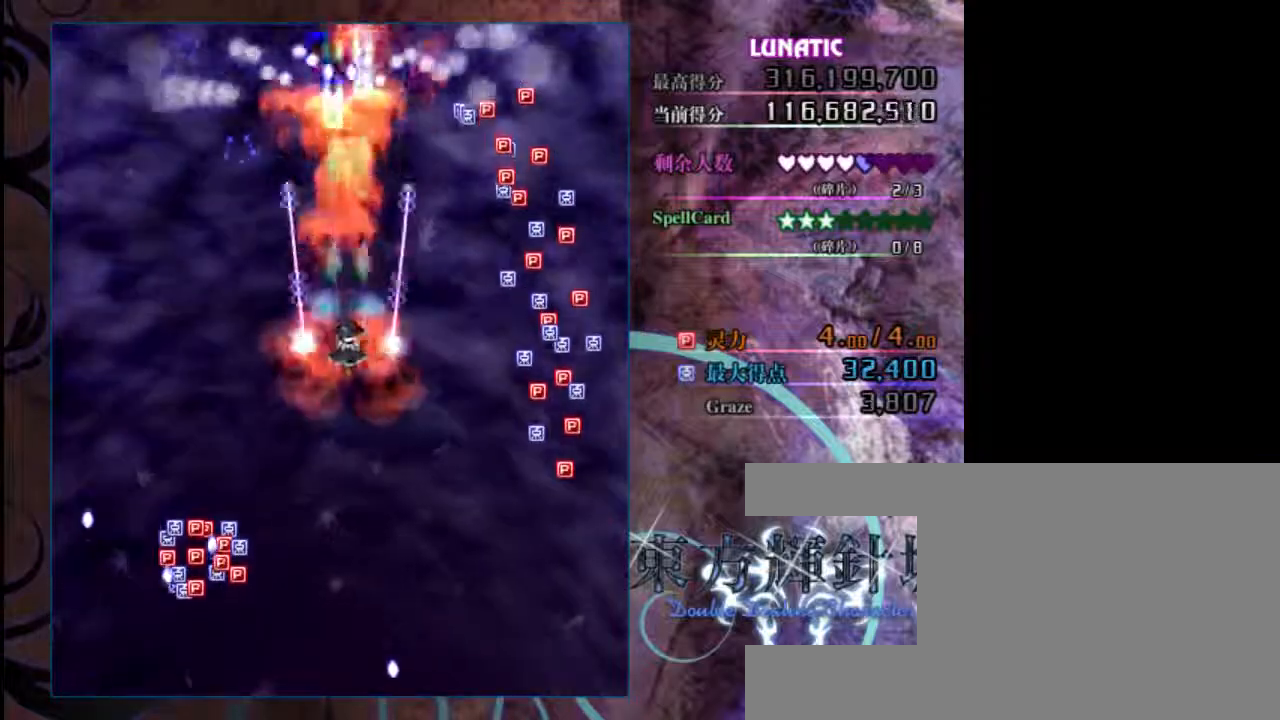
{"keys": ["down", "z"], "events": [[167, "down", "down"]]}
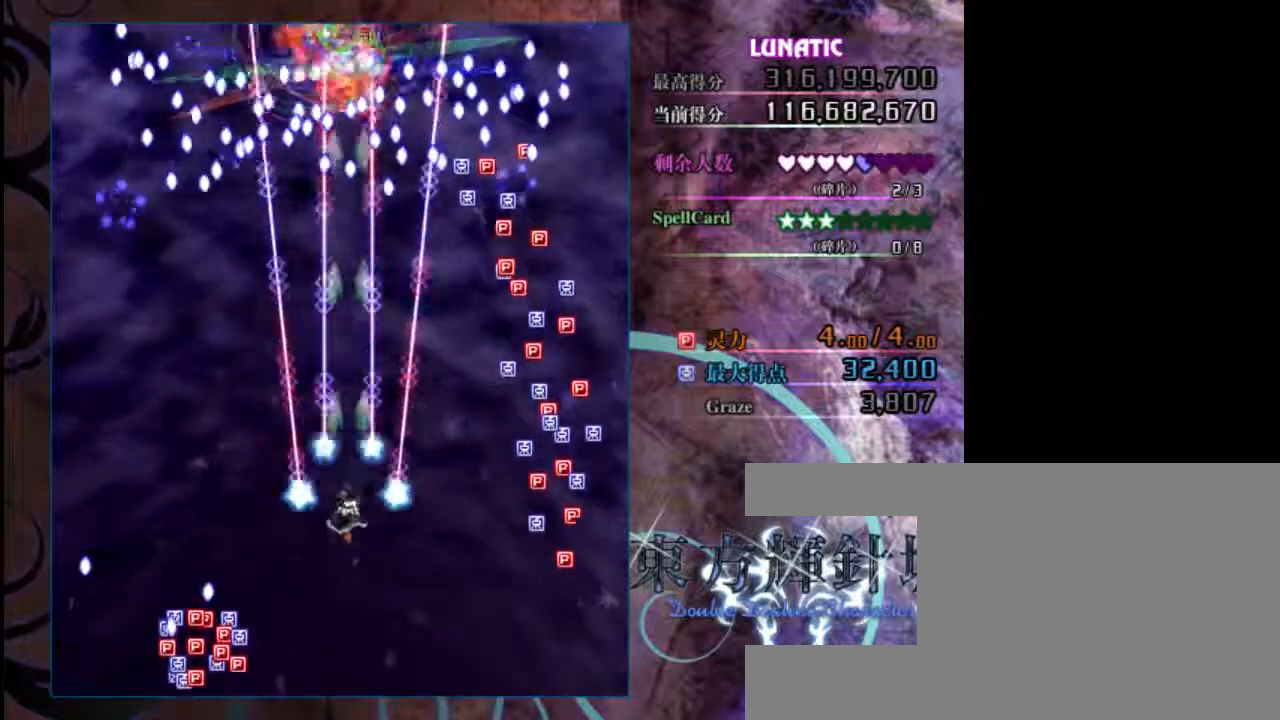
{"keys": ["down", "x", "z"], "events": [[400, "x", "down"]]}
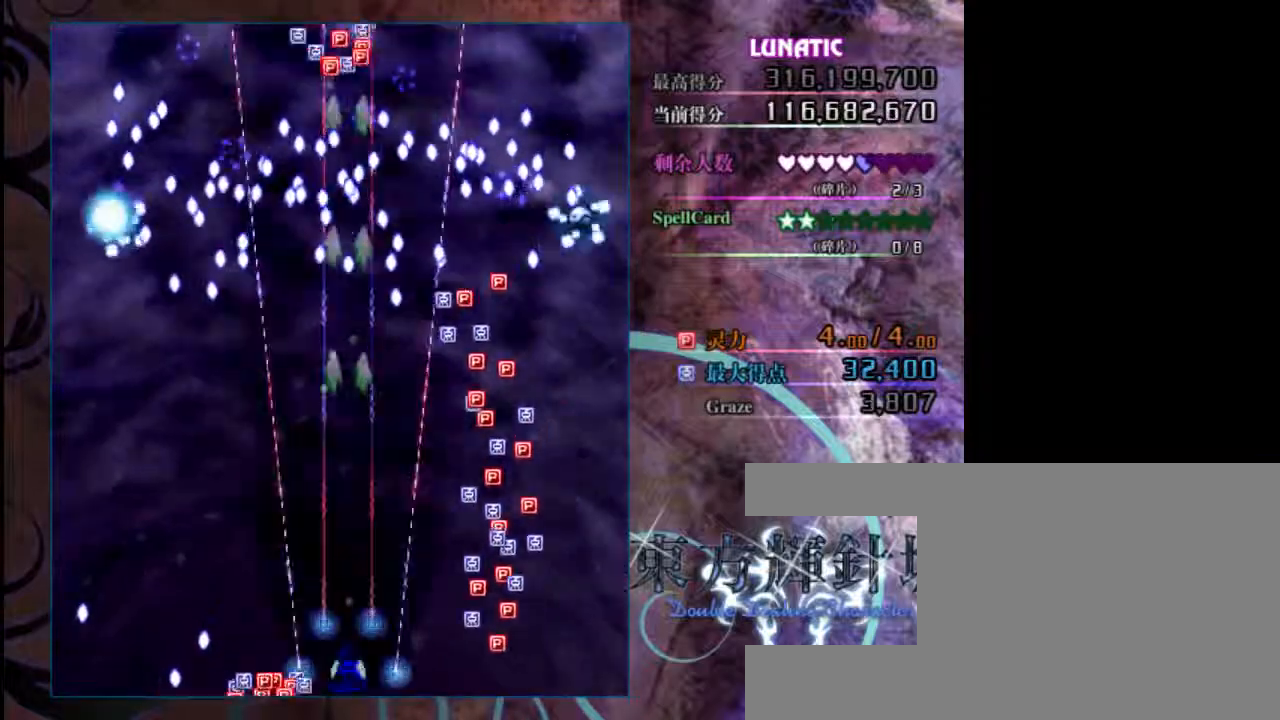
{"keys": ["down", "z"], "events": [[33, "x", "up"]]}
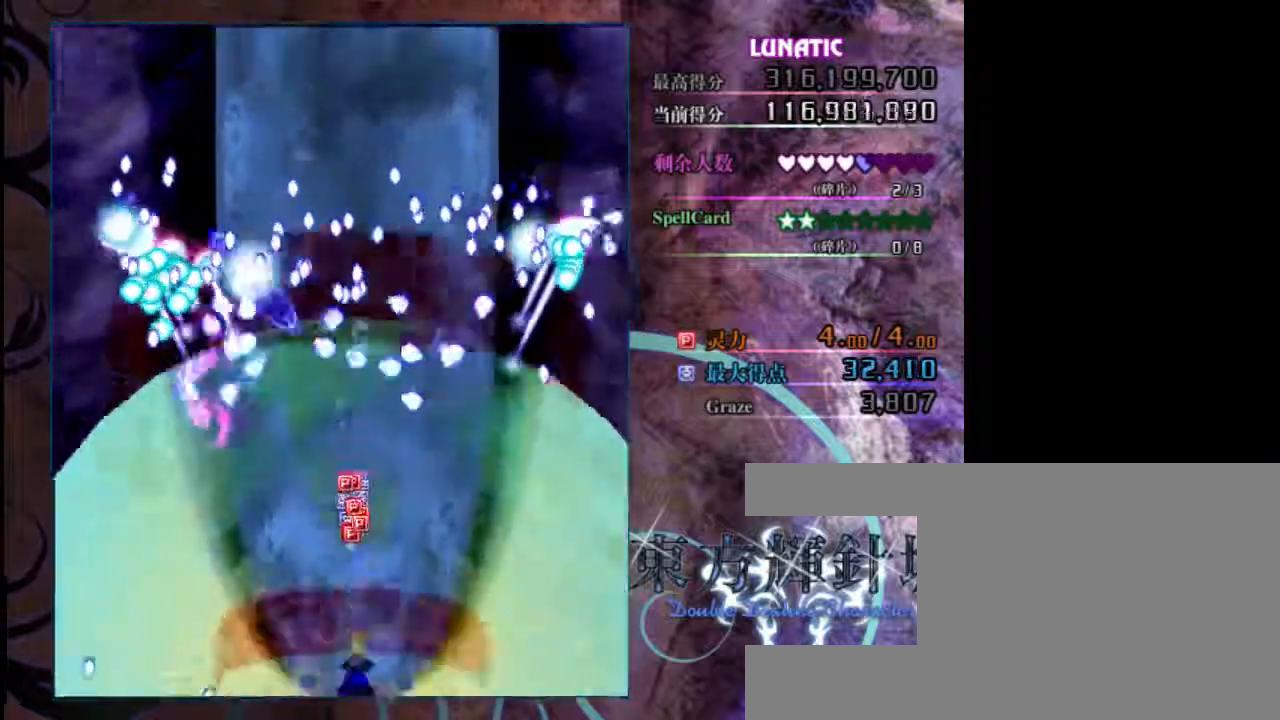
{"keys": ["z"], "events": [[283, "down", "up"]]}
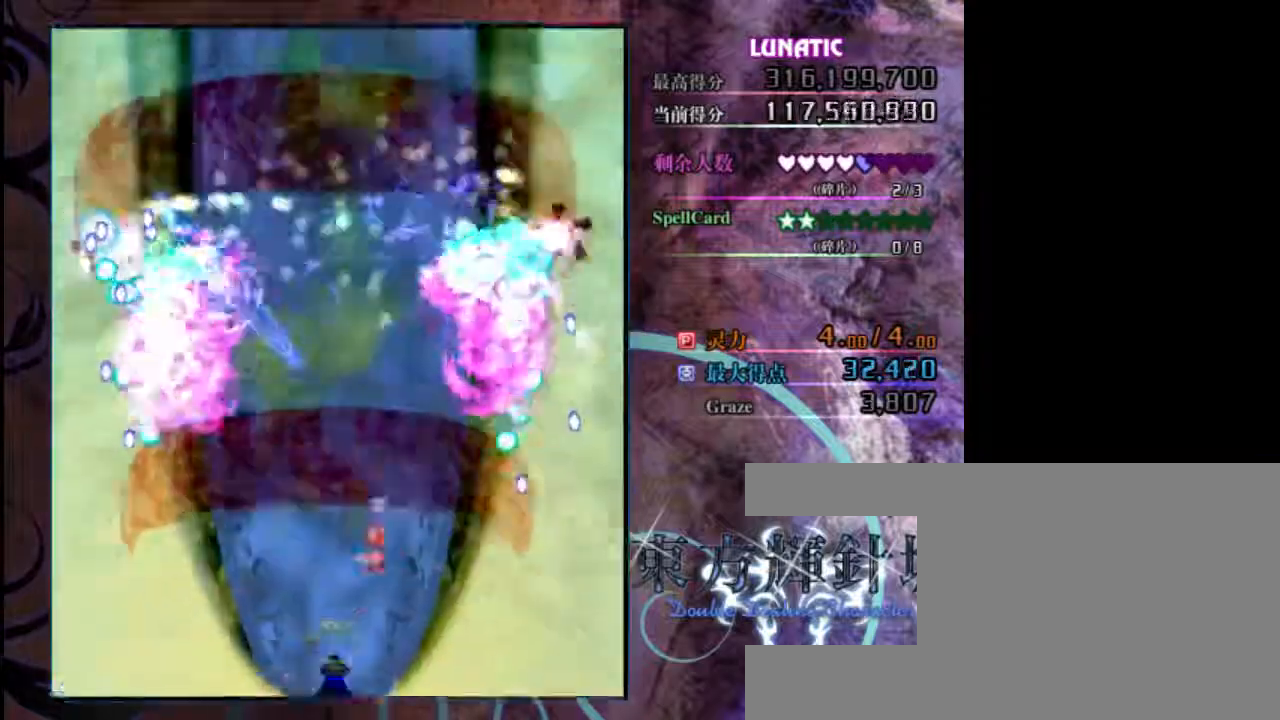
{"keys": ["z"], "events": []}
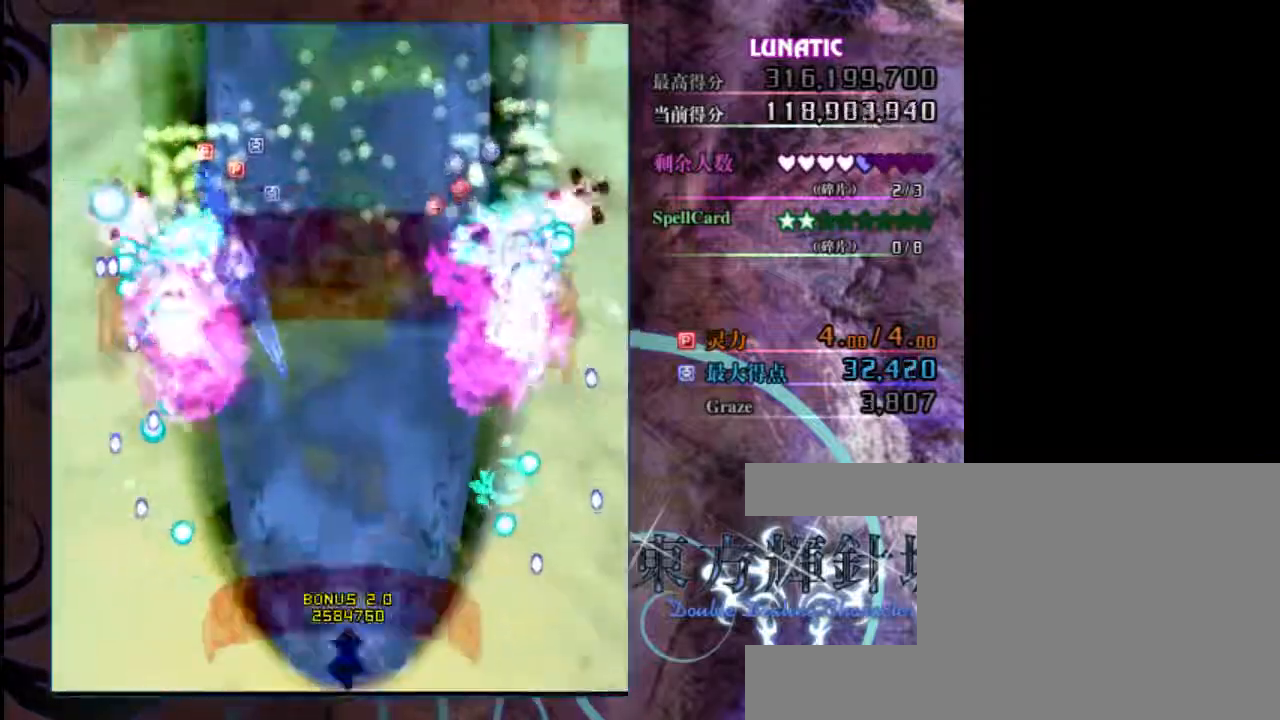
{"keys": ["z"], "events": []}
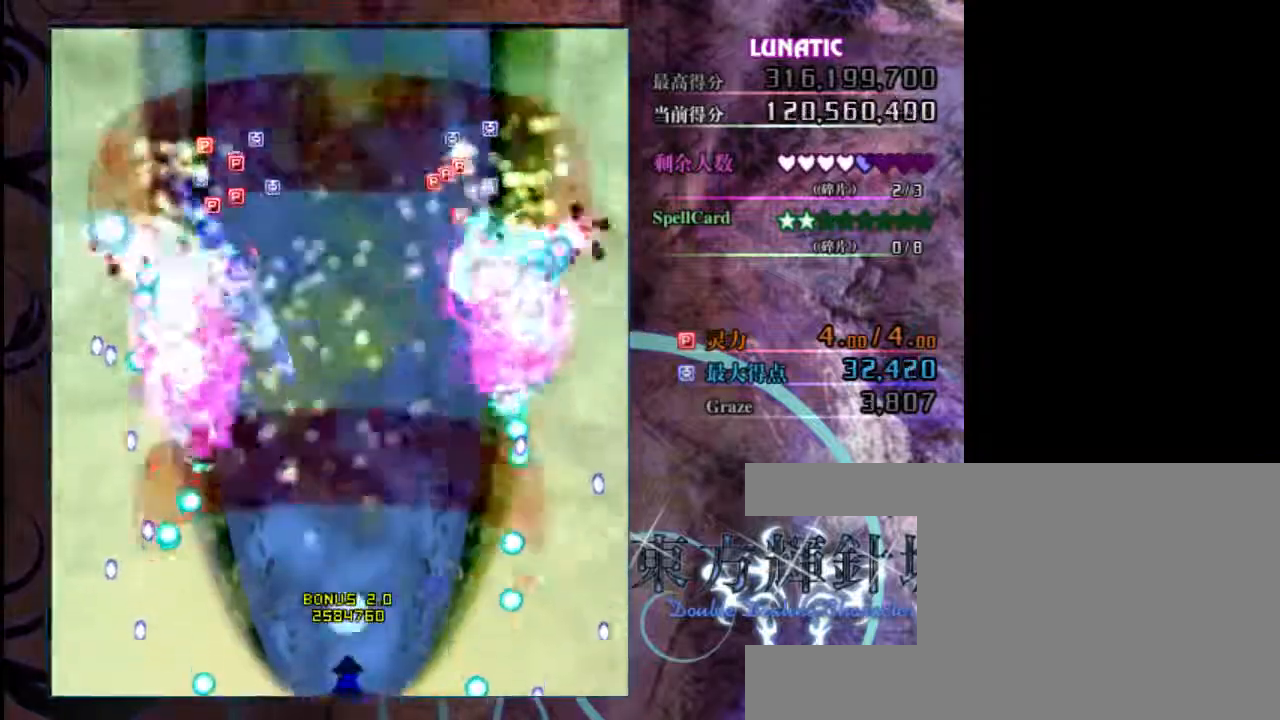
{"keys": ["z"], "events": []}
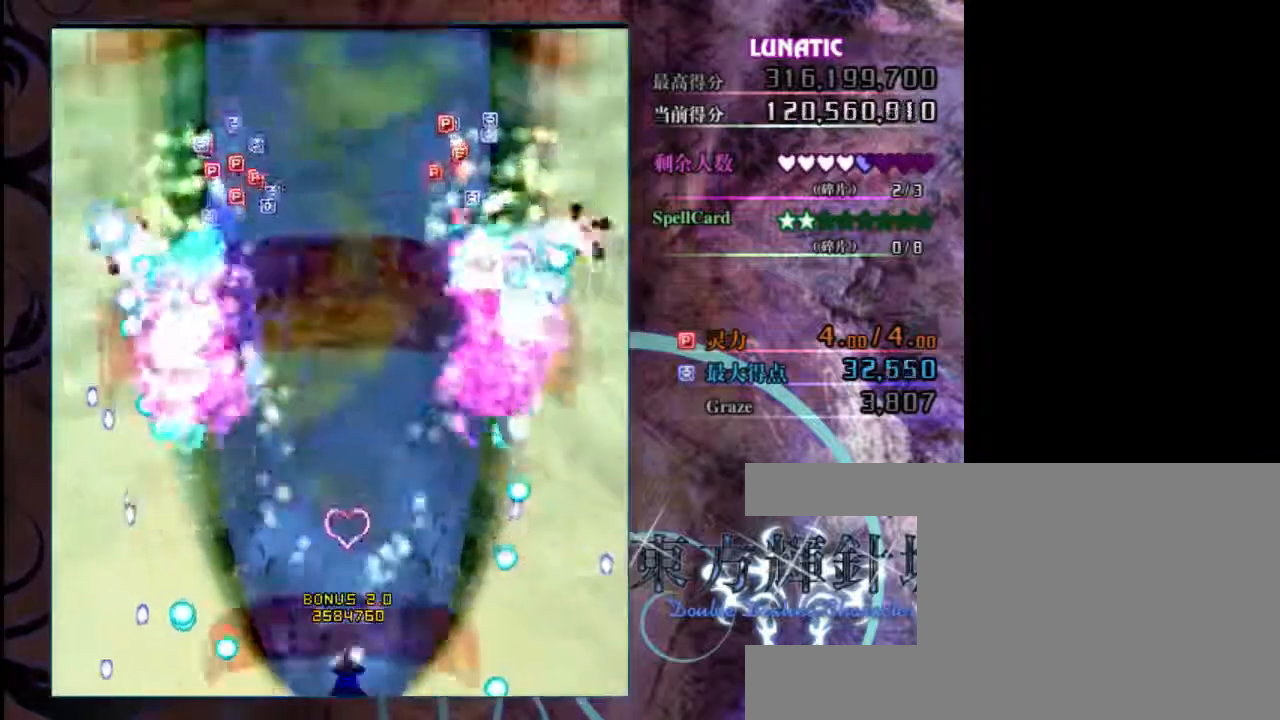
{"keys": ["z"], "events": []}
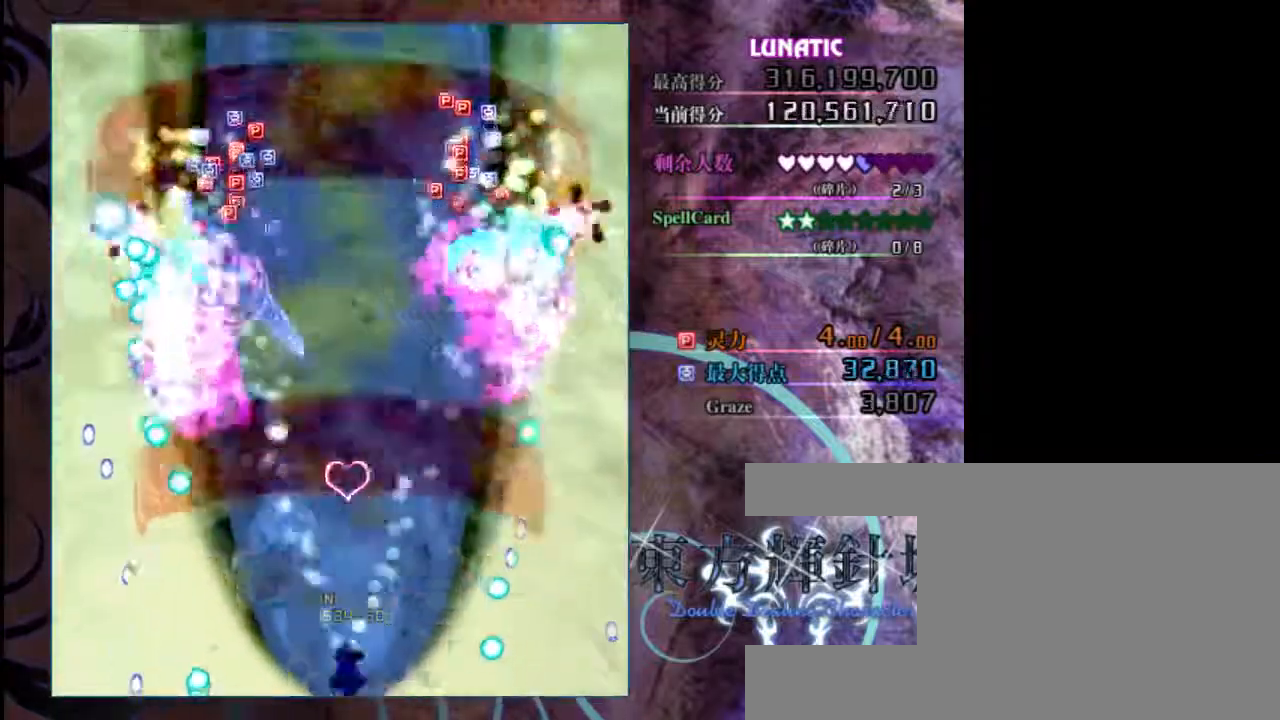
{"keys": ["up", "z"], "events": [[67, "up", "down"]]}
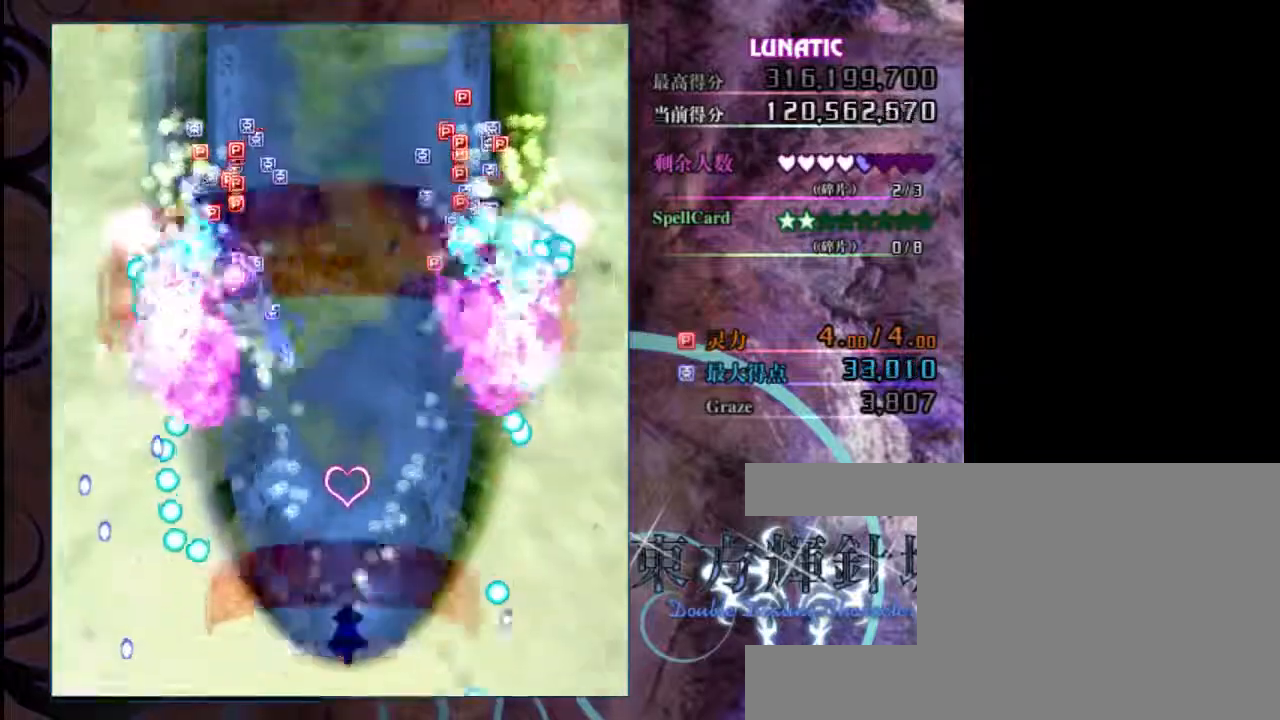
{"keys": ["up", "z"], "events": []}
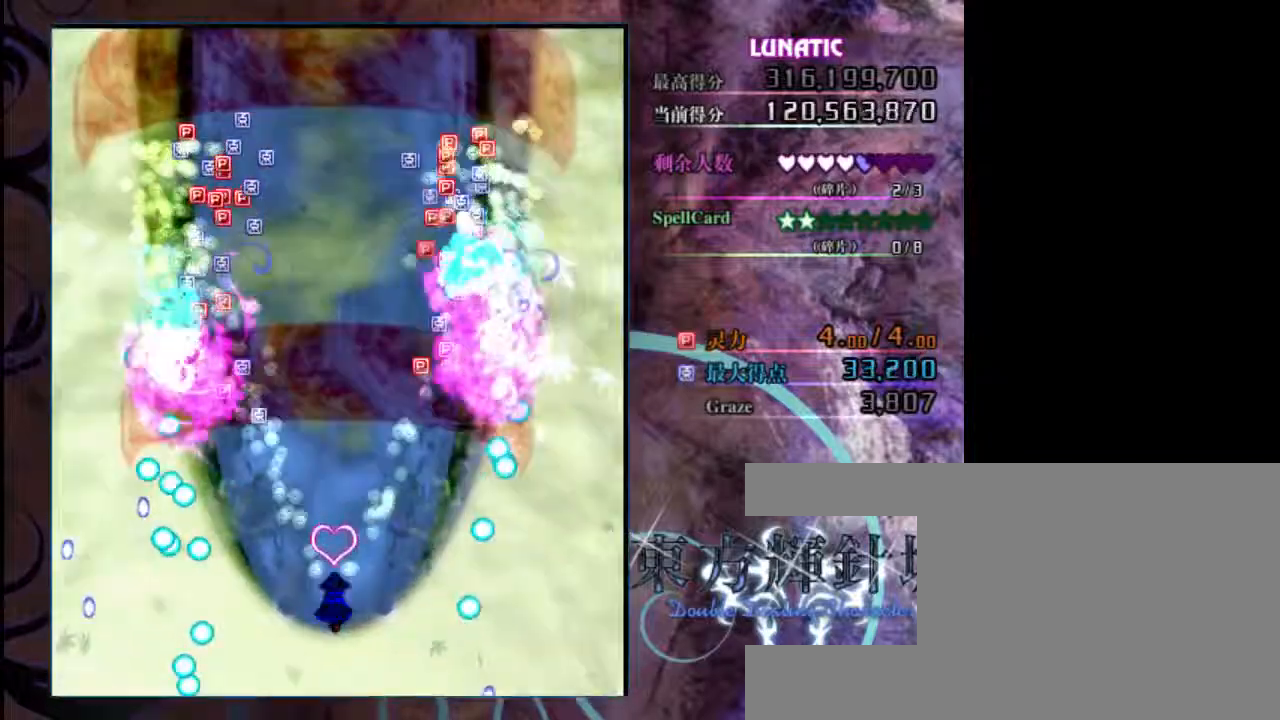
{"keys": ["up", "z"], "events": []}
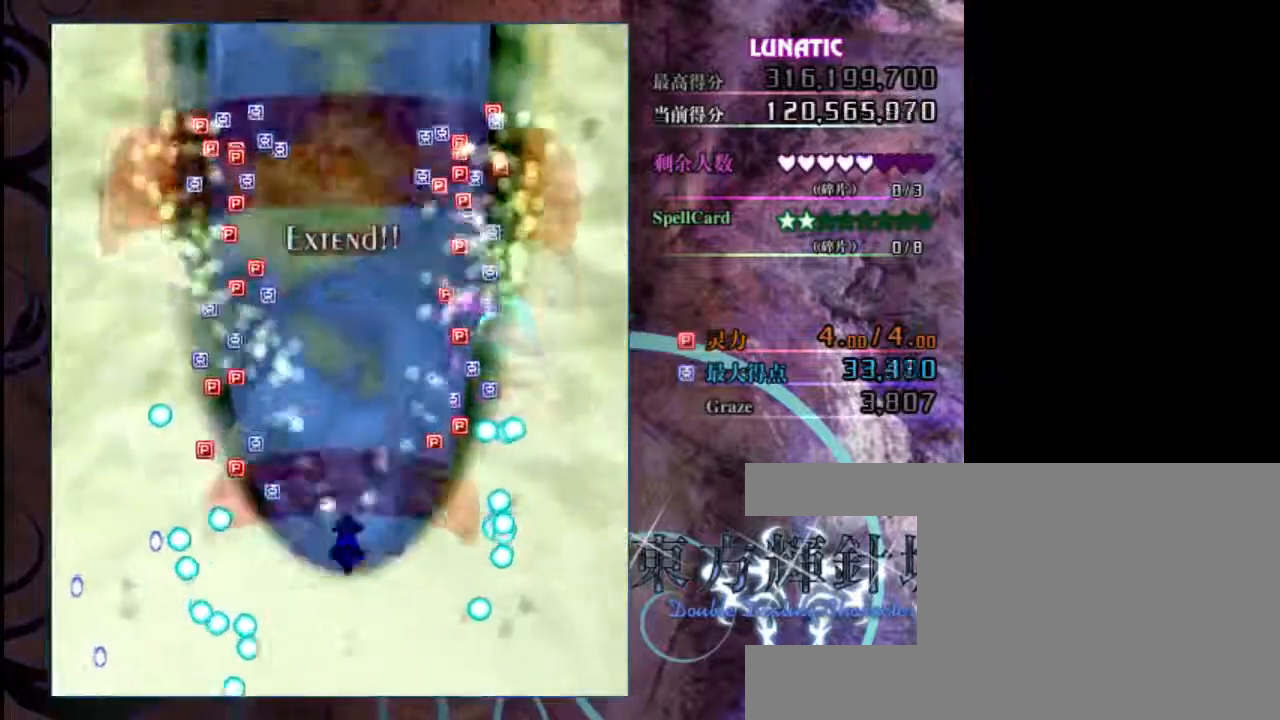
{"keys": ["up", "z"], "events": []}
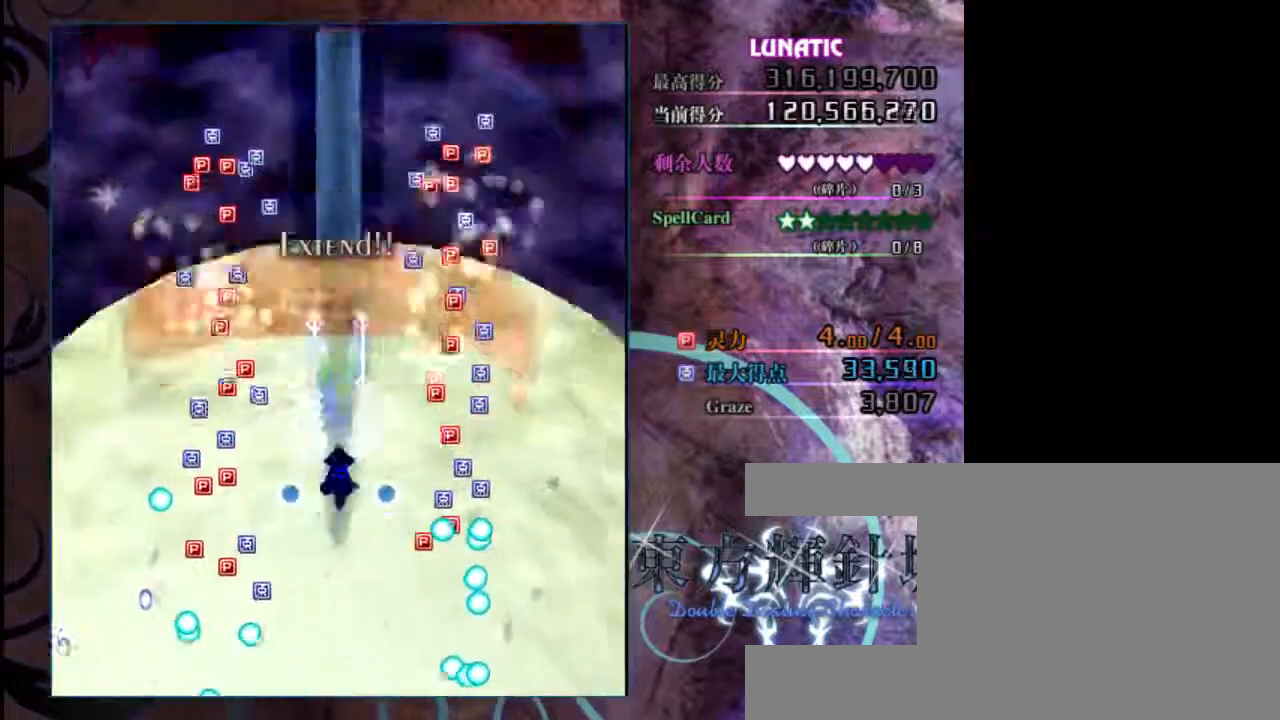
{"keys": ["up", "z"], "events": []}
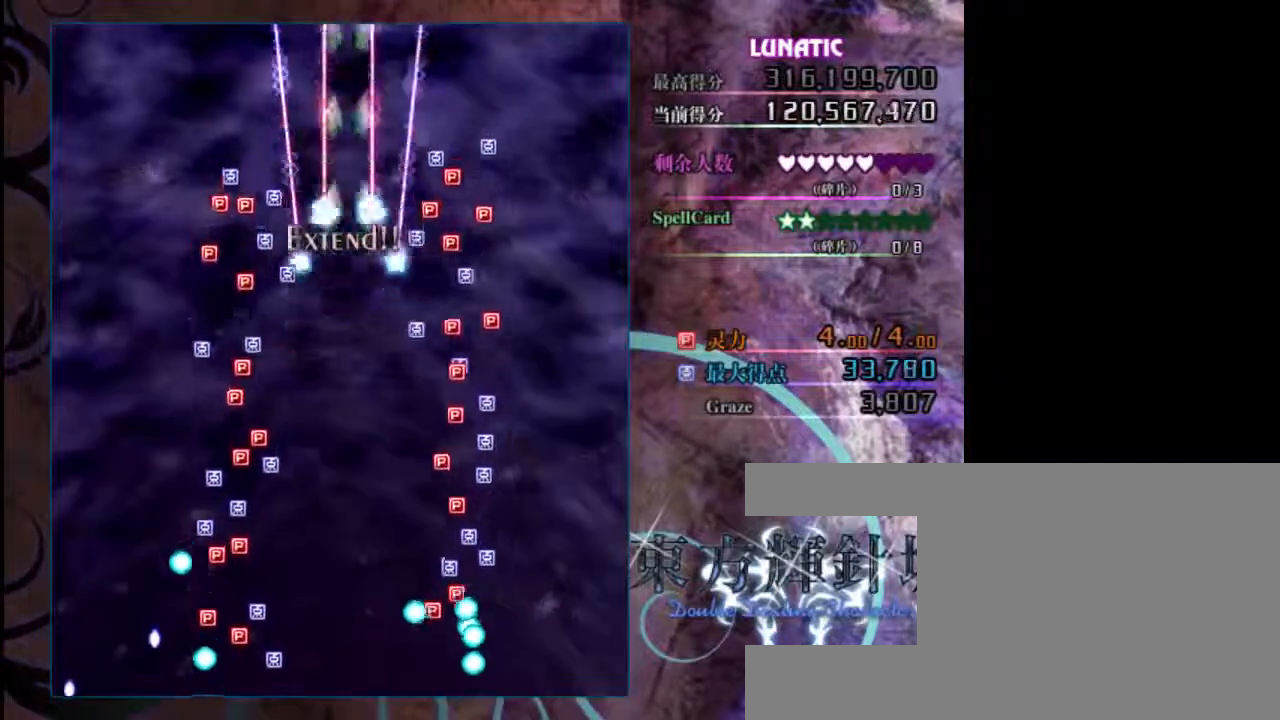
{"keys": ["right", "z"], "events": [[200, "right", "down"], [233, "up", "up"]]}
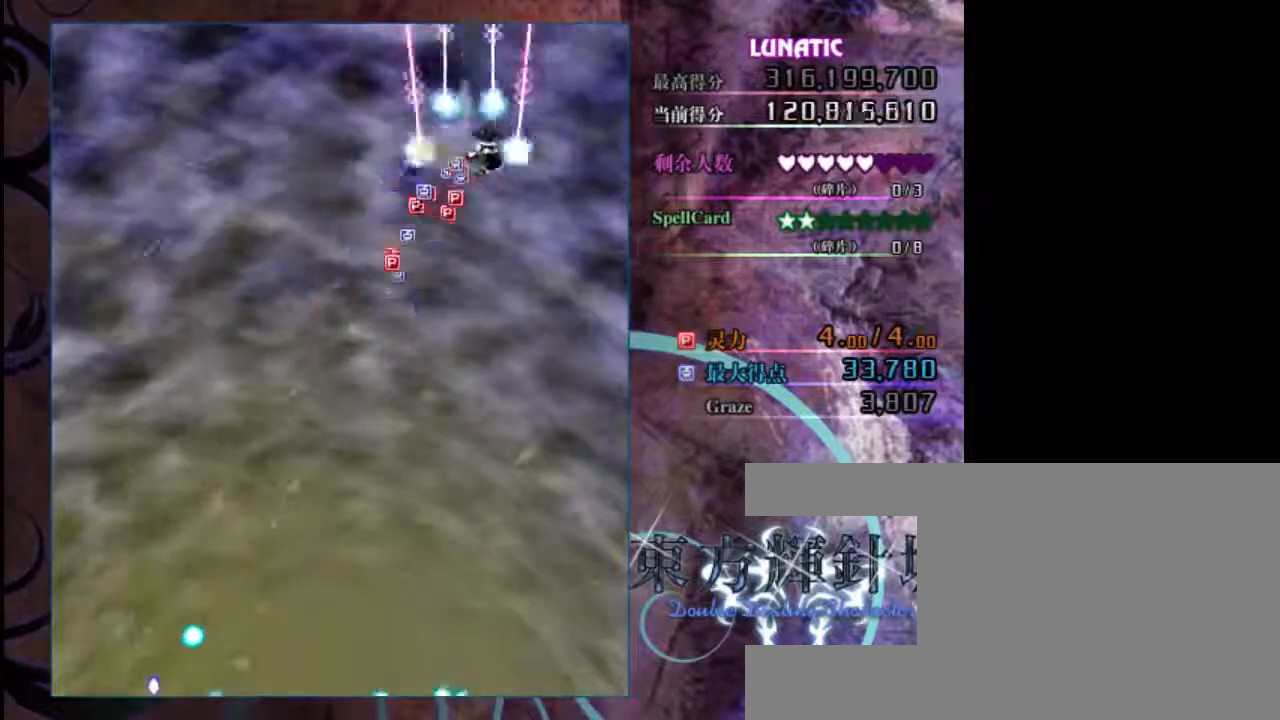
{"keys": ["z"], "events": [[167, "right", "up"], [400, "left", "down"], [500, "left", "up"]]}
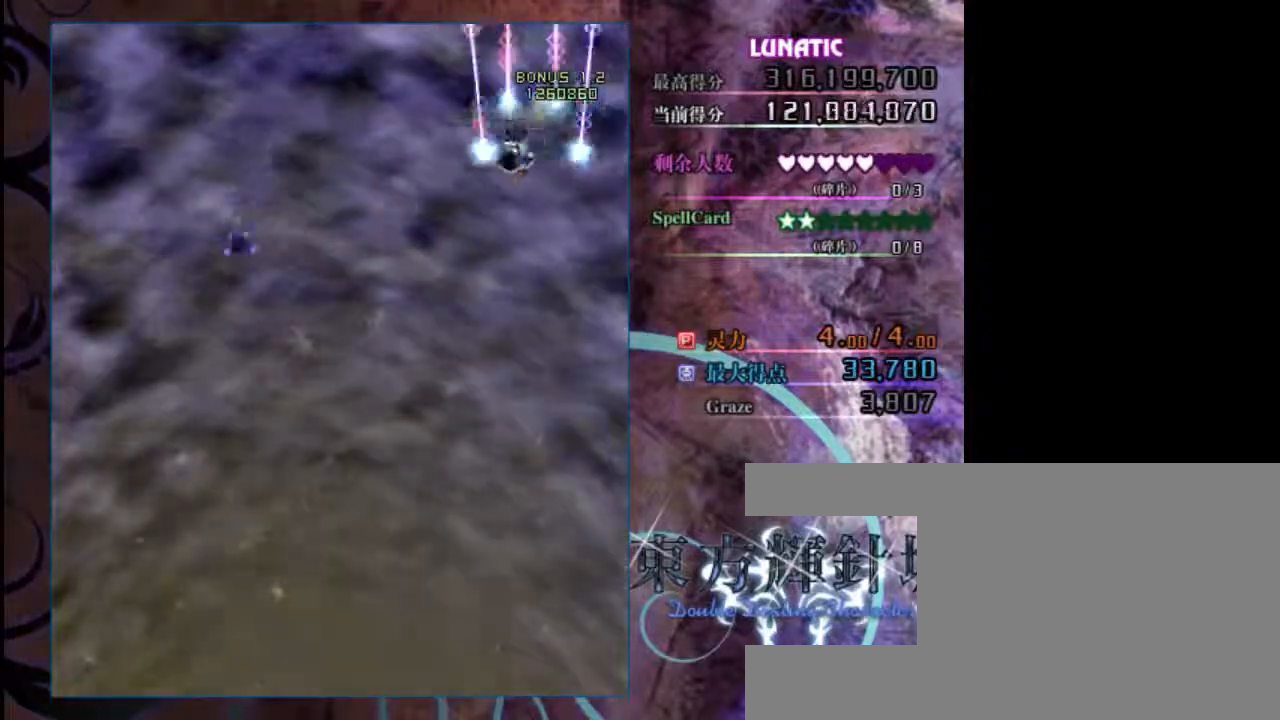
{"keys": ["z"], "events": []}
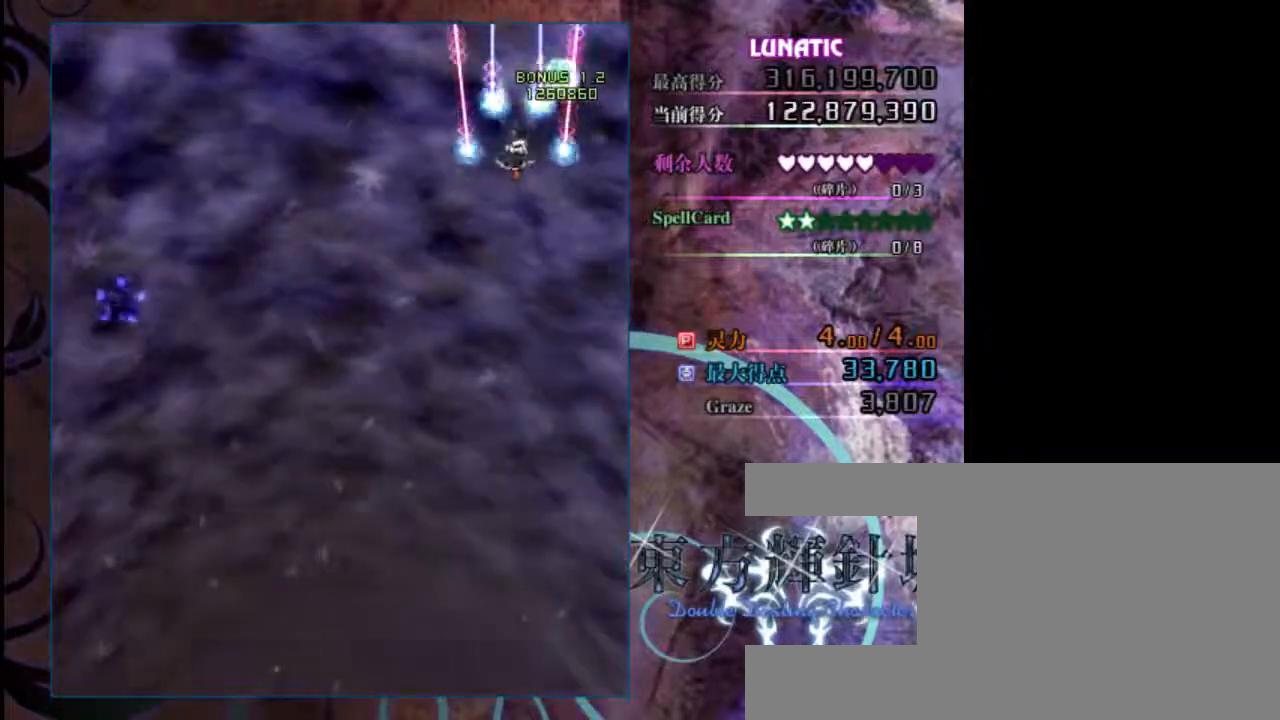
{"keys": ["down", "z"], "events": [[33, "down", "down"]]}
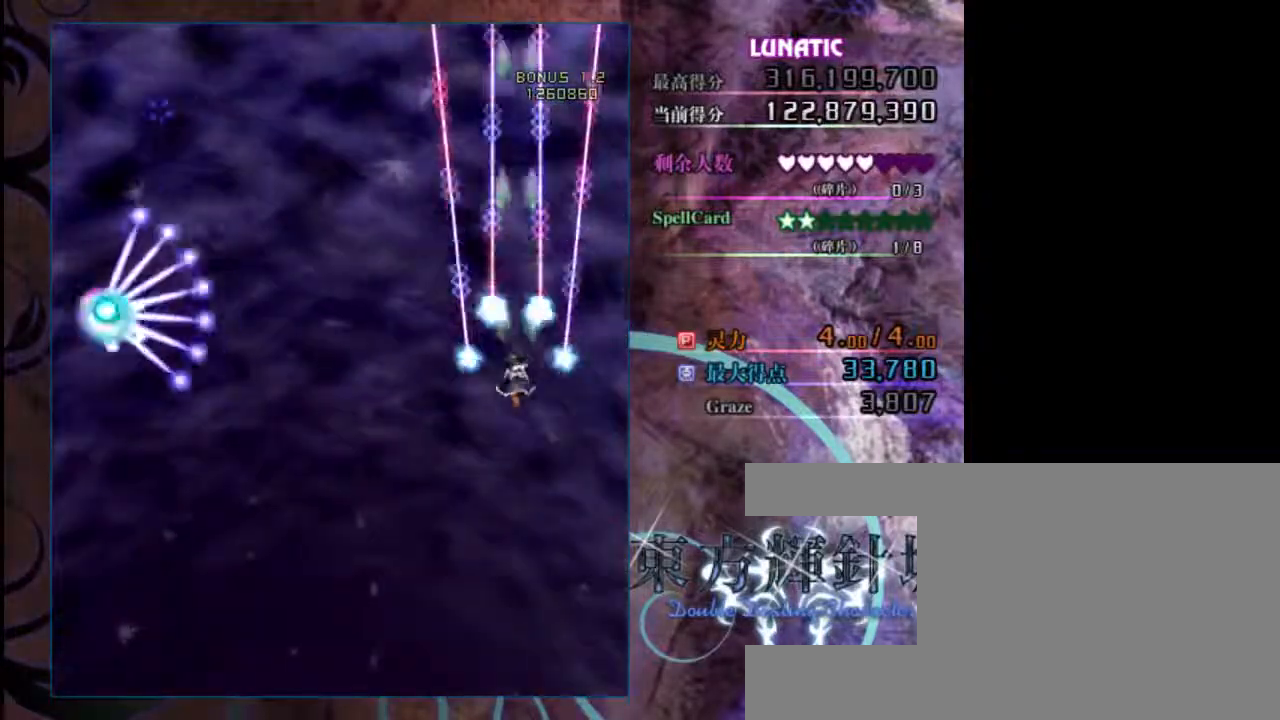
{"keys": ["down", "z"], "events": [[183, "down", "up"], [417, "down", "down"]]}
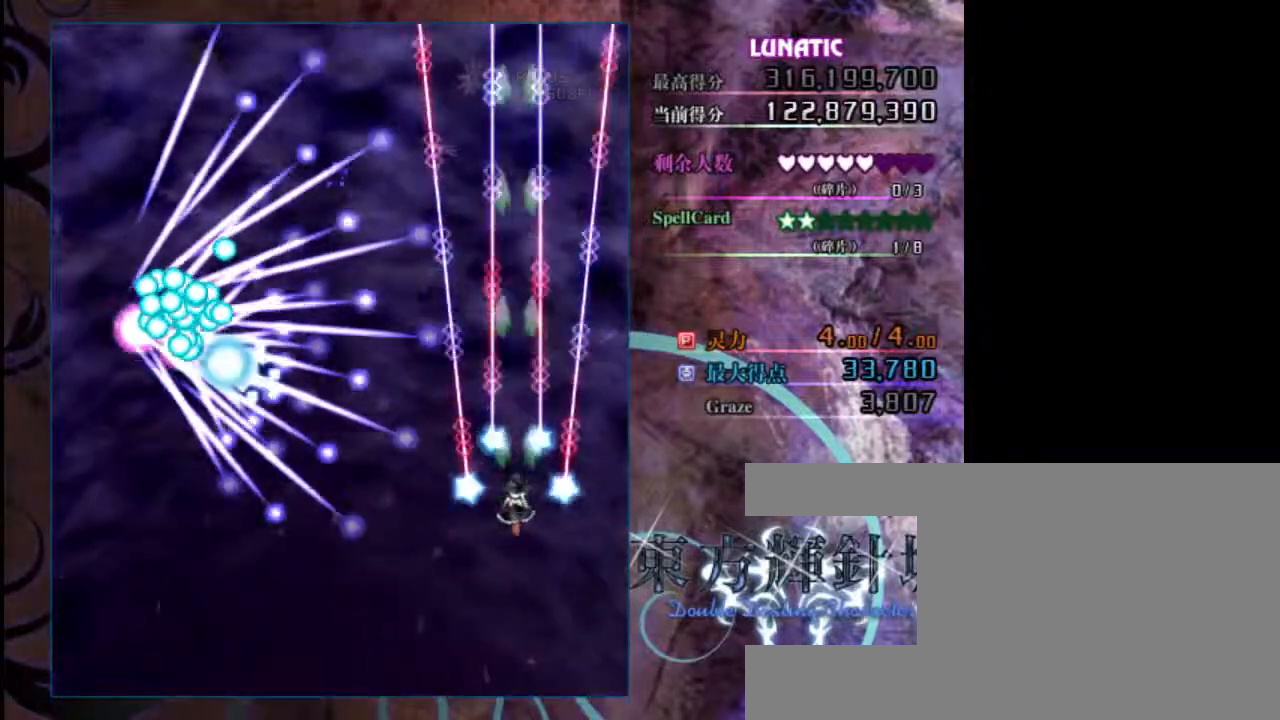
{"keys": ["right", "shift", "z"], "events": [[17, "down", "up"], [117, "down", "down"], [383, "right", "down"], [417, "shift", "down"], [483, "down", "up"]]}
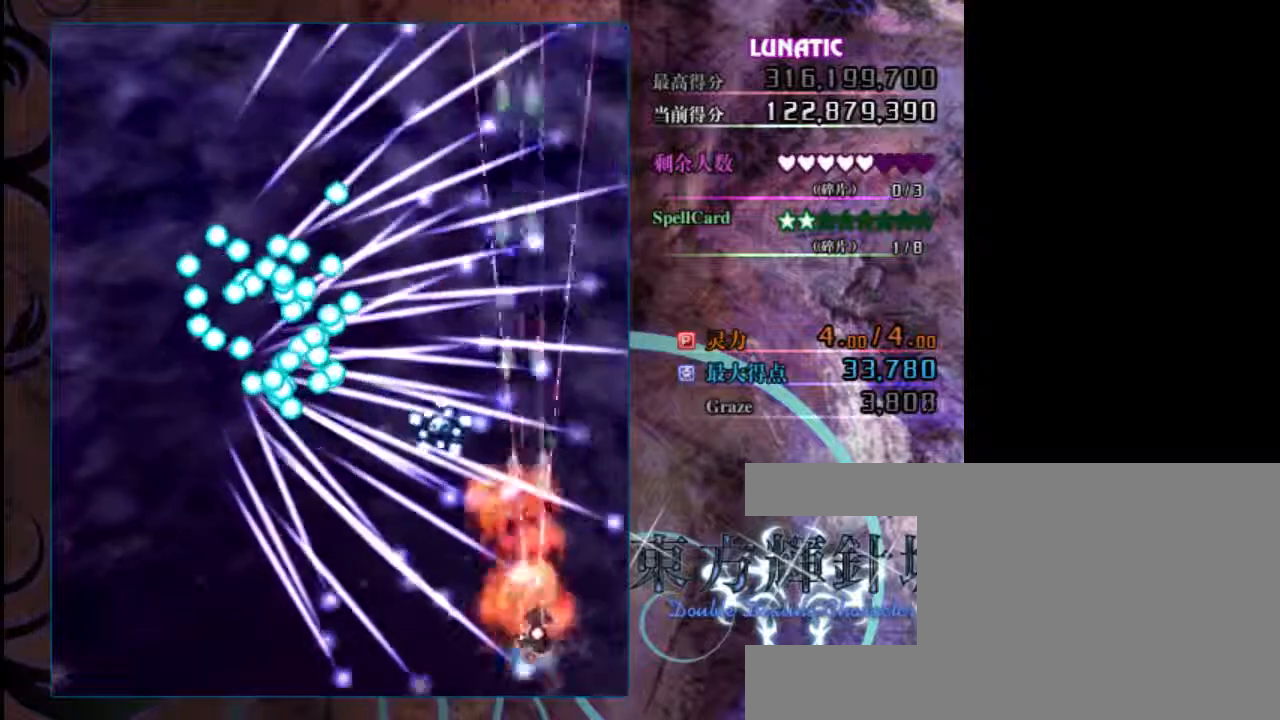
{"keys": ["shift", "z"], "events": [[50, "right", "up"]]}
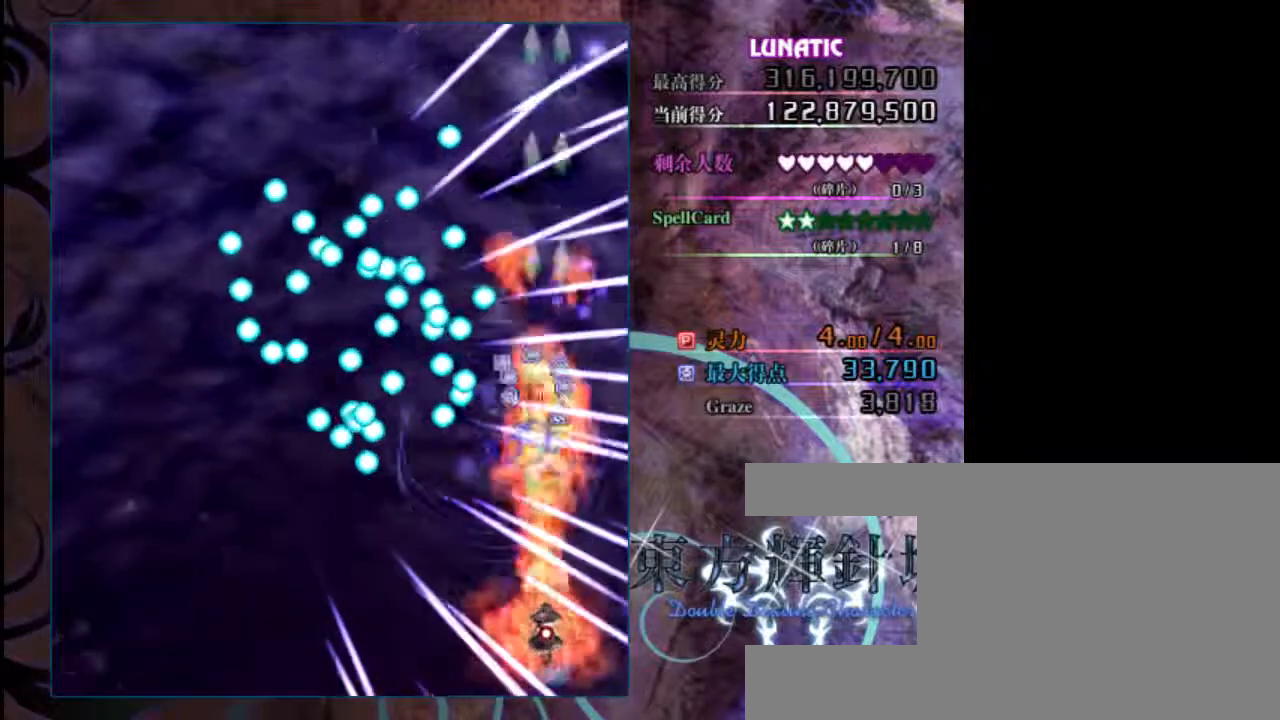
{"keys": ["down", "shift", "z"], "events": [[433, "down", "down"]]}
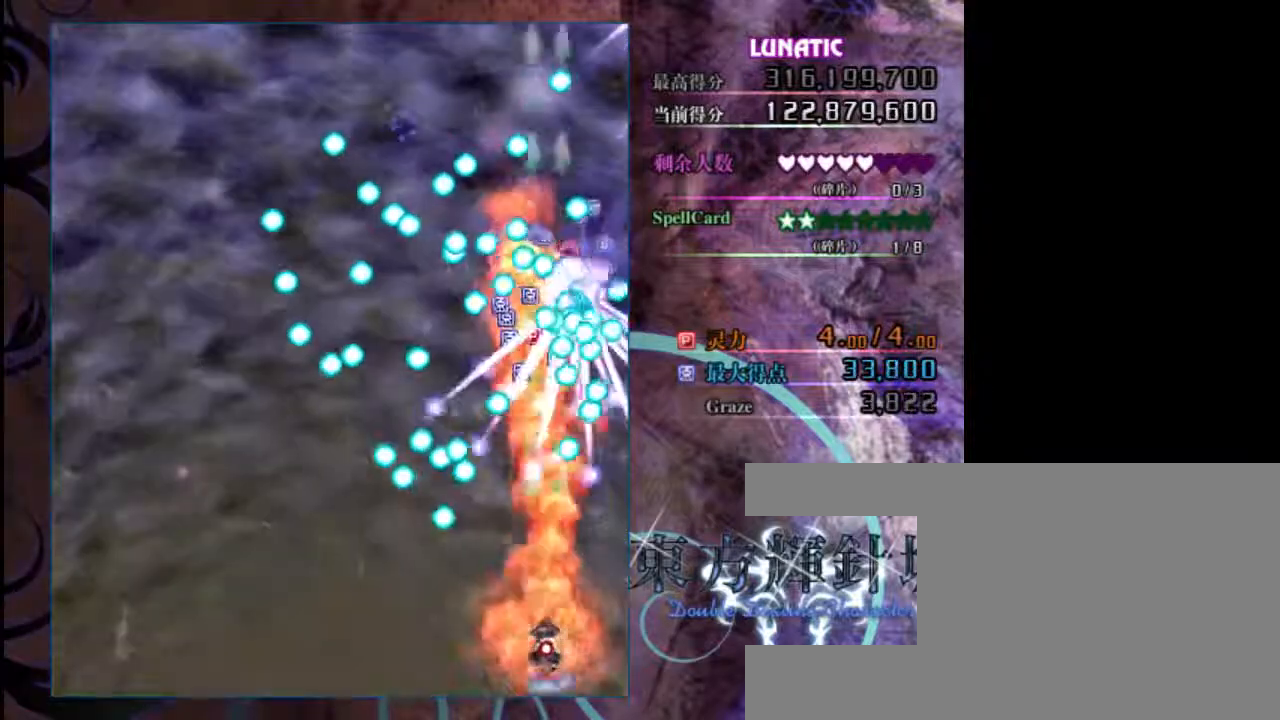
{"keys": ["down", "left", "shift", "z"], "events": [[500, "left", "down"]]}
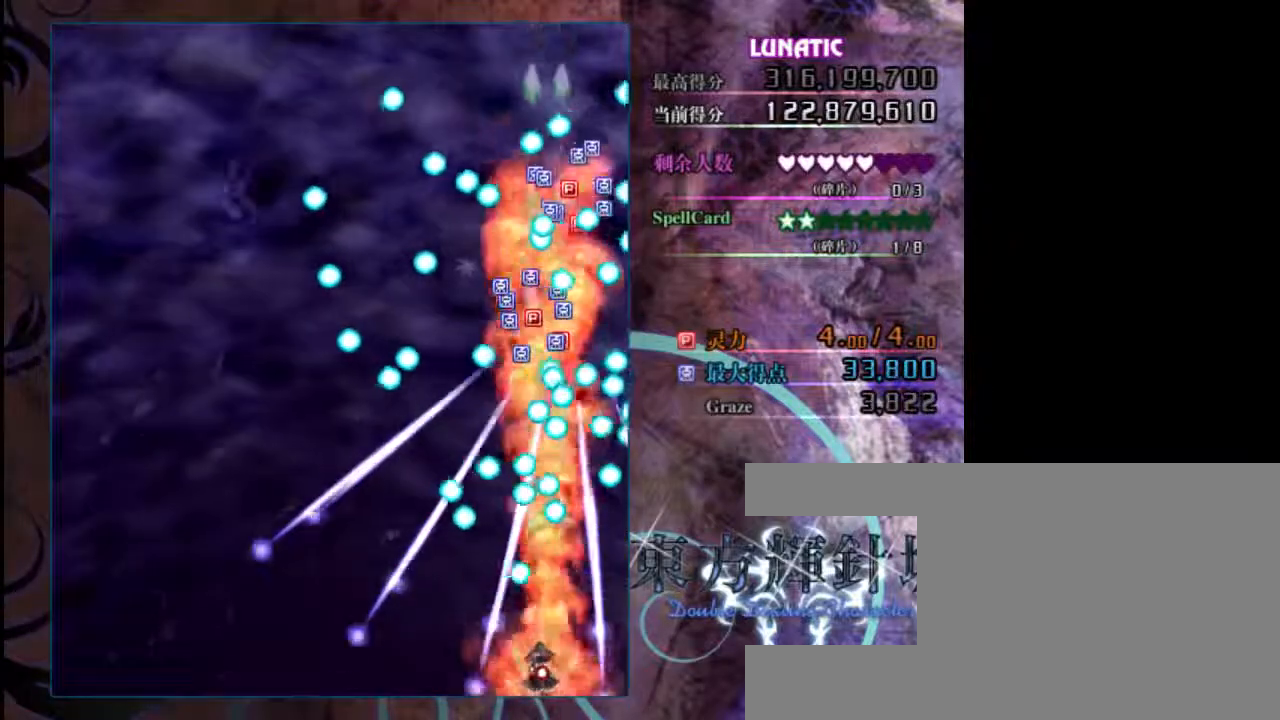
{"keys": ["down", "shift", "z"], "events": [[67, "left", "up"]]}
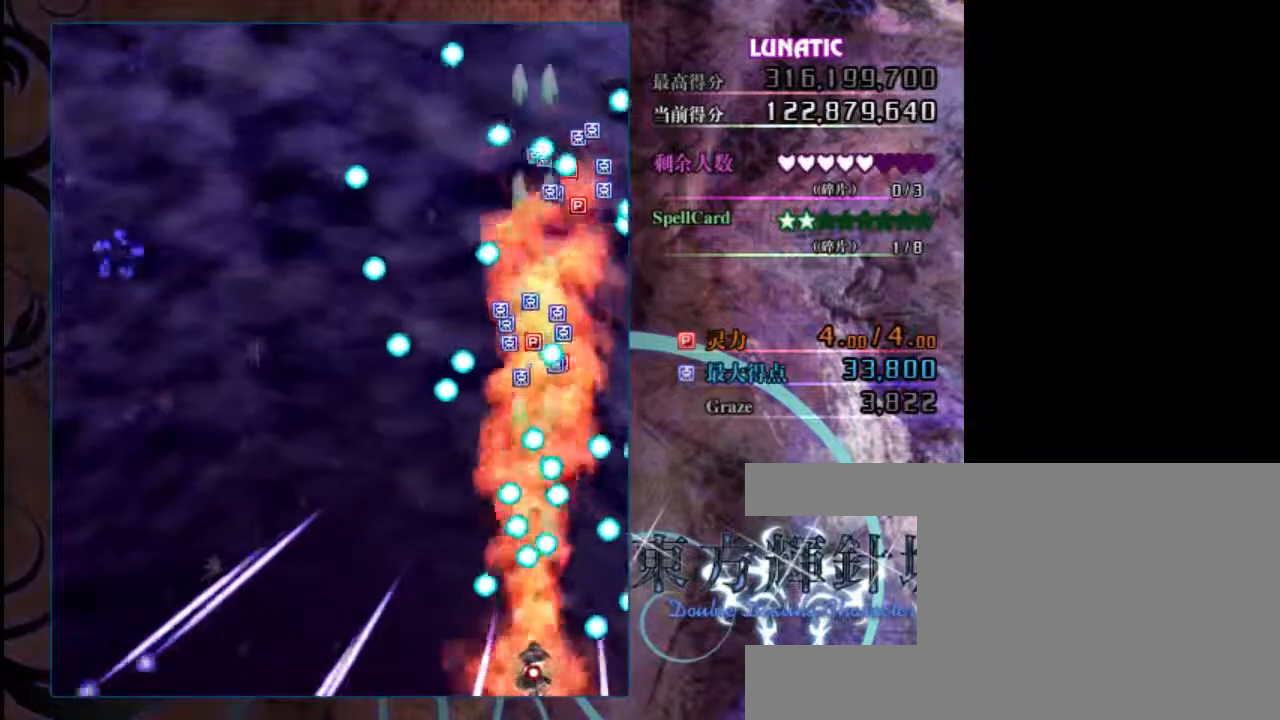
{"keys": ["down", "shift", "z"], "events": [[233, "left", "down"], [433, "left", "up"]]}
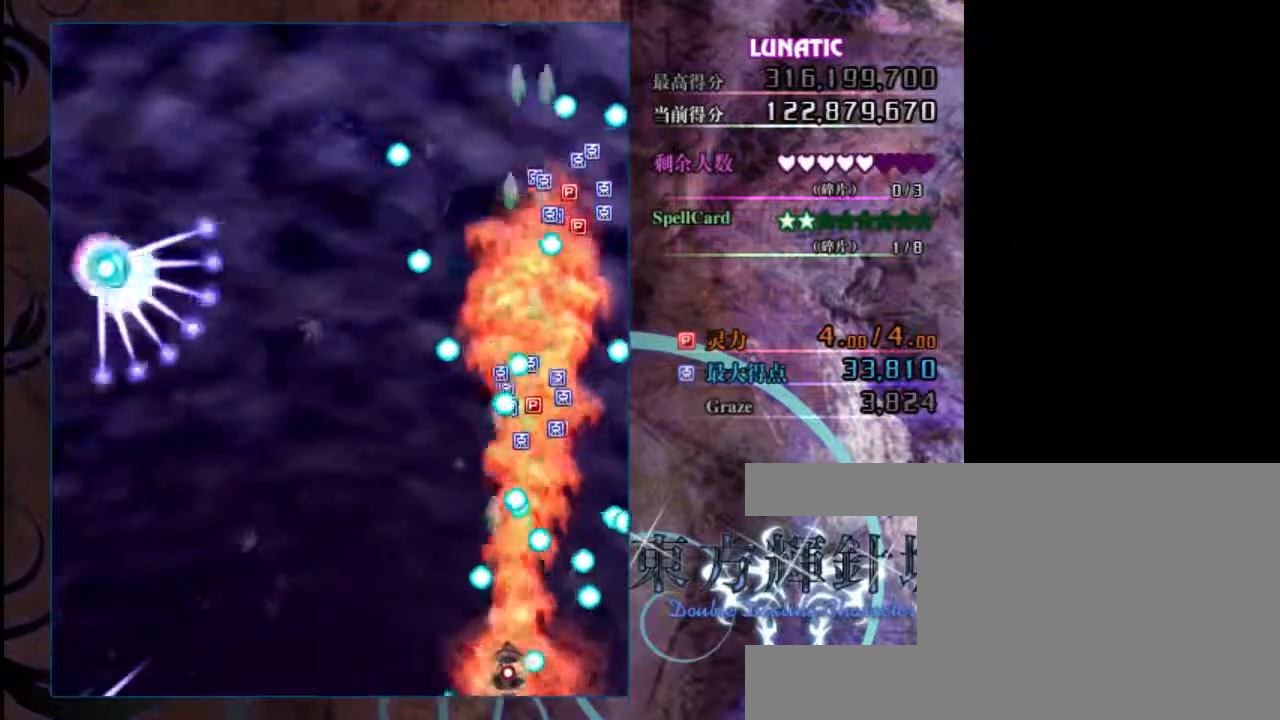
{"keys": ["down", "shift", "z"], "events": [[217, "right", "down"], [450, "right", "up"]]}
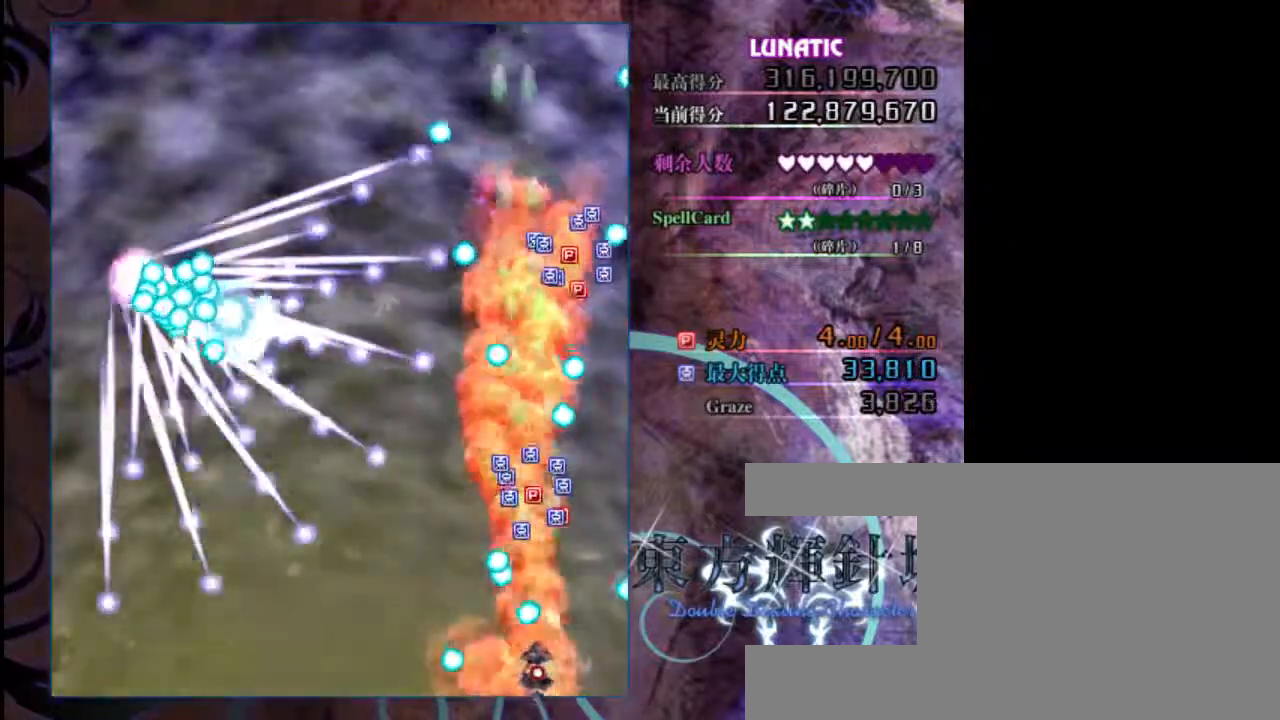
{"keys": ["down", "shift", "z"], "events": [[83, "right", "down"], [183, "right", "up"]]}
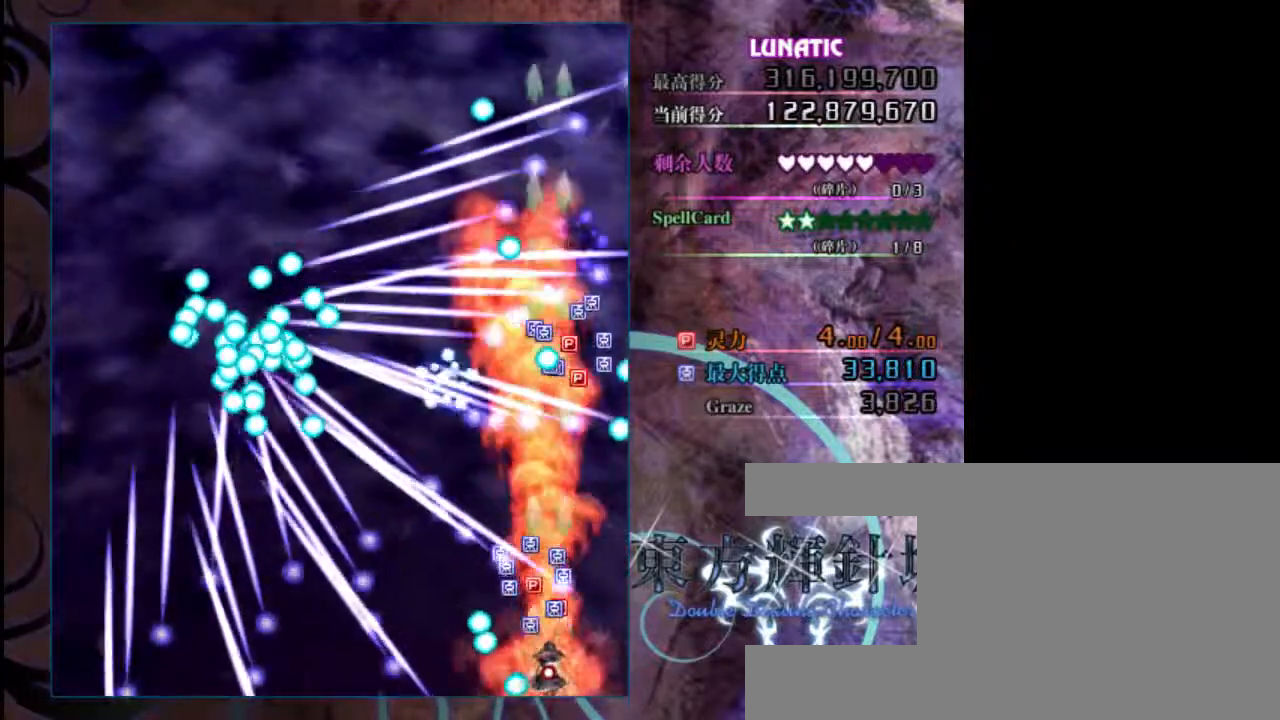
{"keys": ["down", "shift", "z"], "events": [[117, "left", "down"], [250, "left", "up"]]}